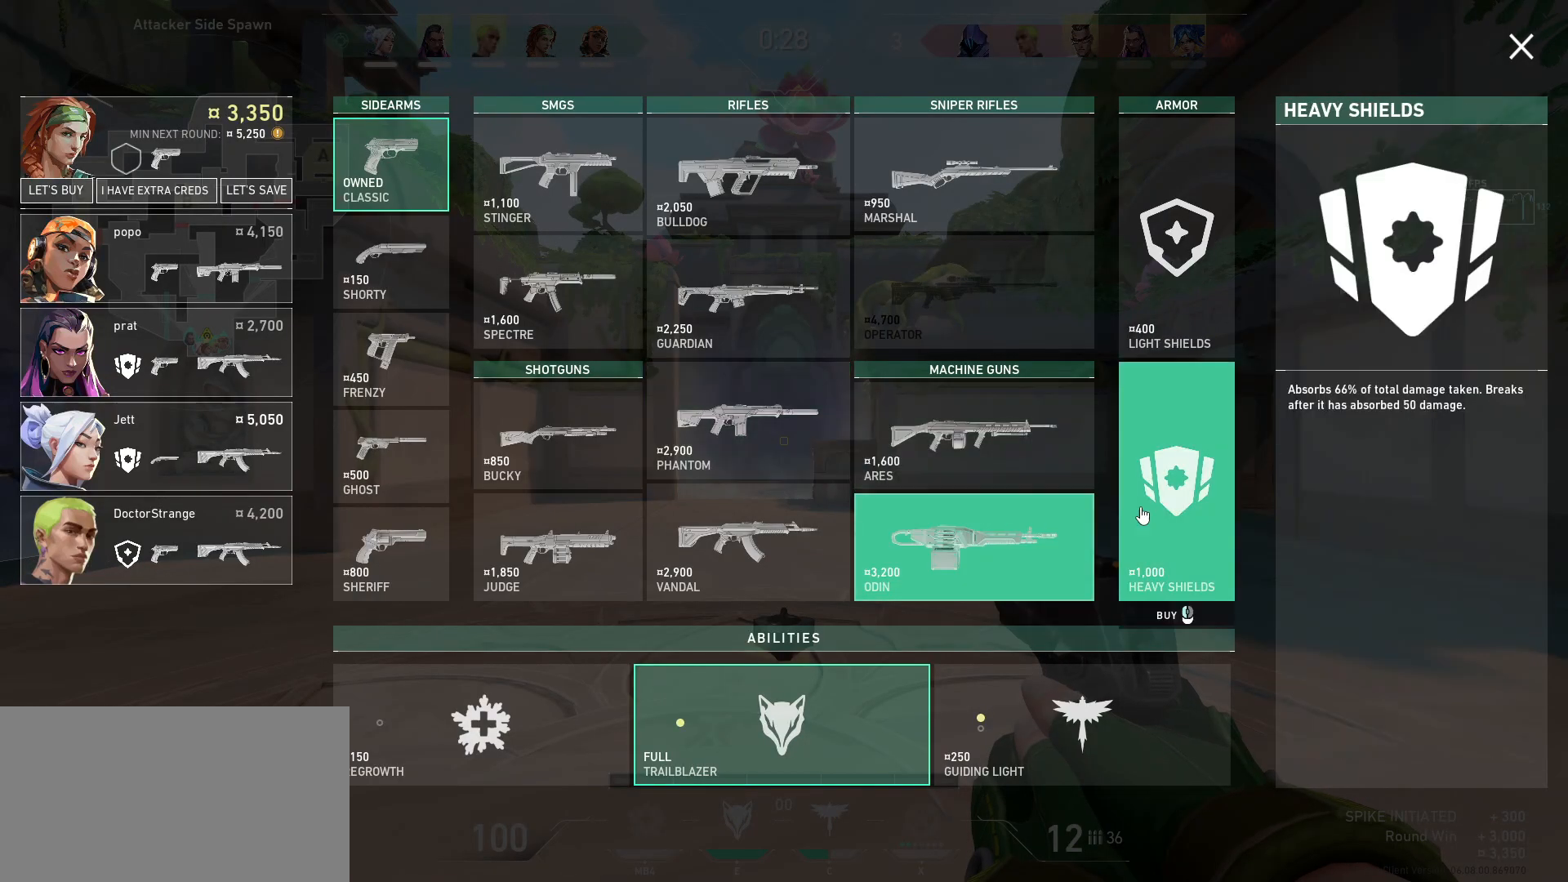
Gameplay with keyboard and mouse; each line is a JSON object with the keys and mouse buttons held at the frame after it. "events" lists presses ("down") and releases ("up") of "a", "ctrl", "d", "e", "q", "s", "shift", "space", "w", "mouse_left", "mouse_wheel", "mouse_right", "mouse_mb4" and "mouse_mb5" between this image and that frame as [ms after this image, input, new state], when the widget could be followed in between. "mouse_left", "mouse_wheel", "mouse_right", "mouse_mb4", "mouse_mb5" = the "left", "wheel", "right", "mb4", "mb5" buttons of the "mouse" list. No other keys are recorded. "wheel" means that the mouse wheel is clicked or scrolled. Mouse movement is not recorded.
{"keys": [], "mouse": ["left"], "events": [[483, "mouse_left", "down"]]}
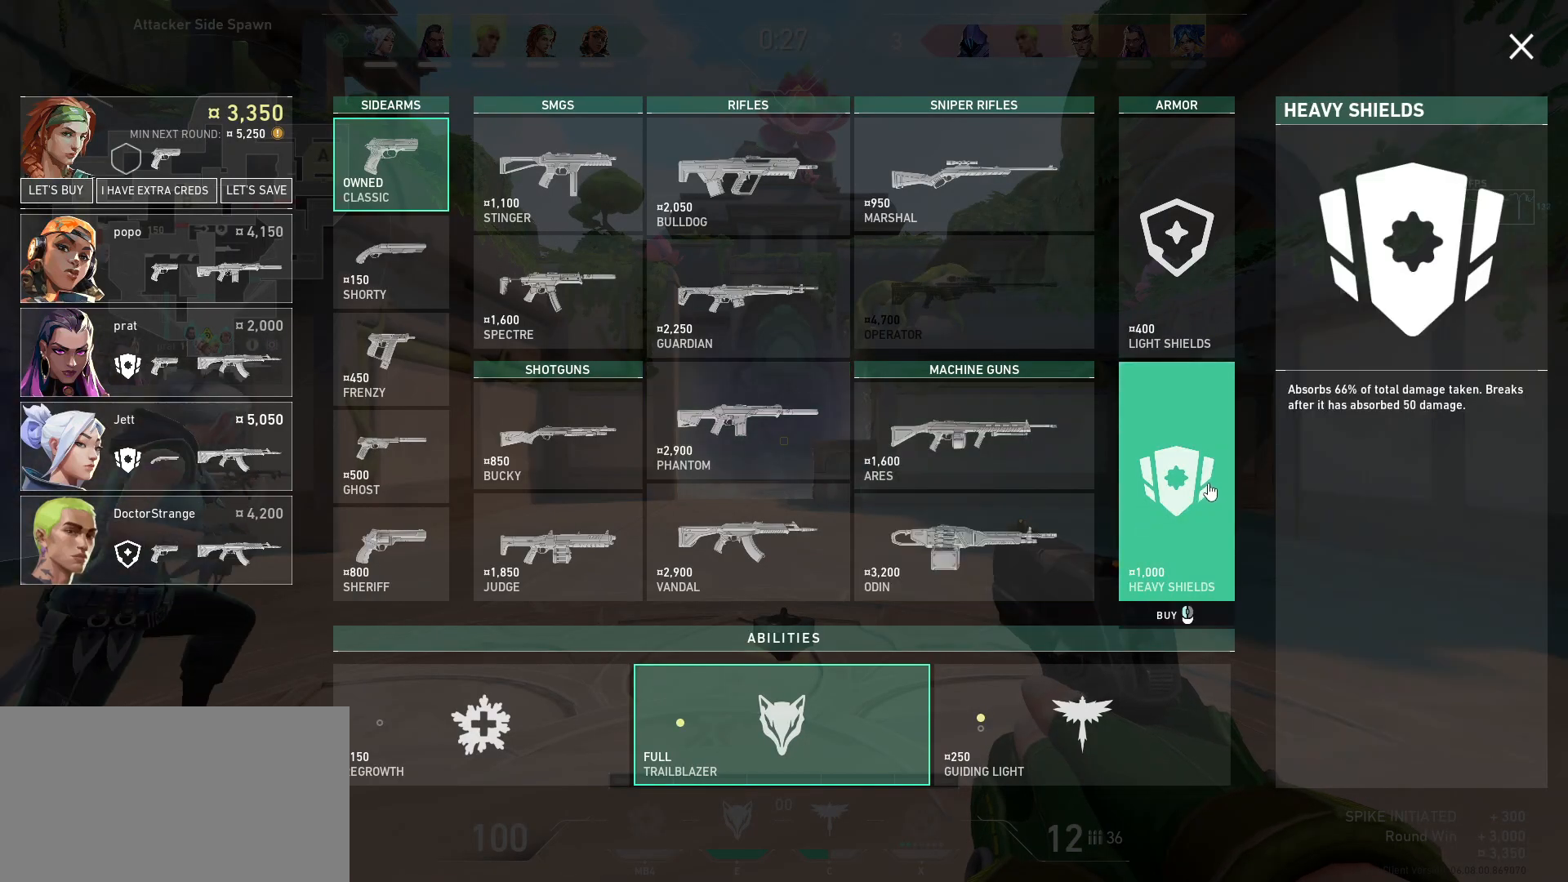
{"keys": [], "mouse": ["left"], "events": [[33, "s", "down"], [67, "mouse_left", "up"], [317, "s", "up"], [483, "mouse_left", "down"]]}
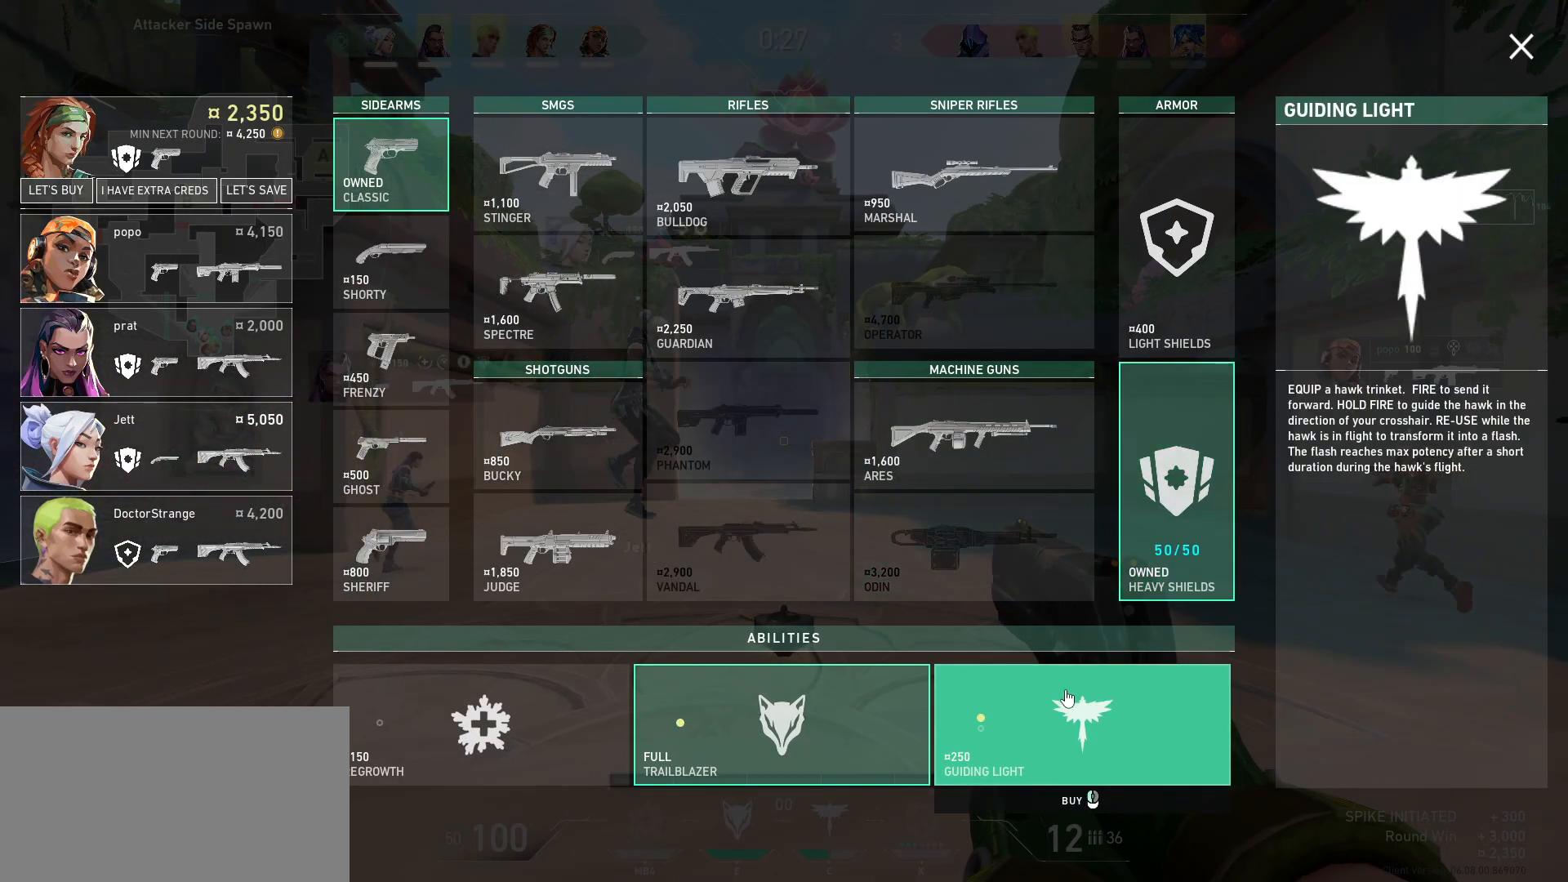
{"keys": [], "mouse": [], "events": [[50, "mouse_left", "up"], [233, "mouse_left", "down"], [317, "mouse_left", "up"]]}
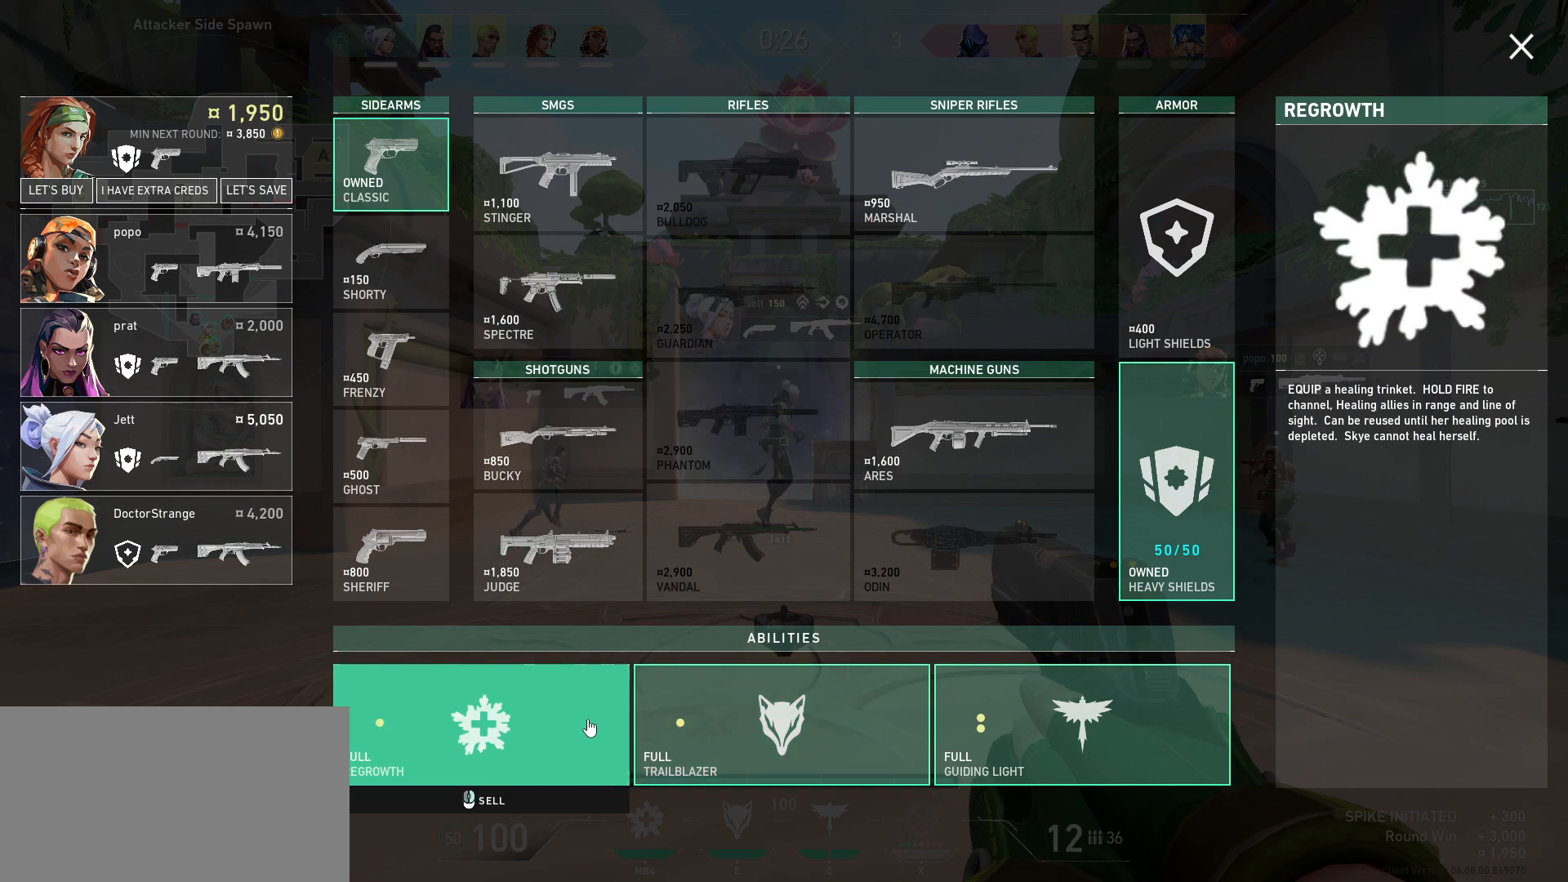
{"keys": [], "mouse": [], "events": []}
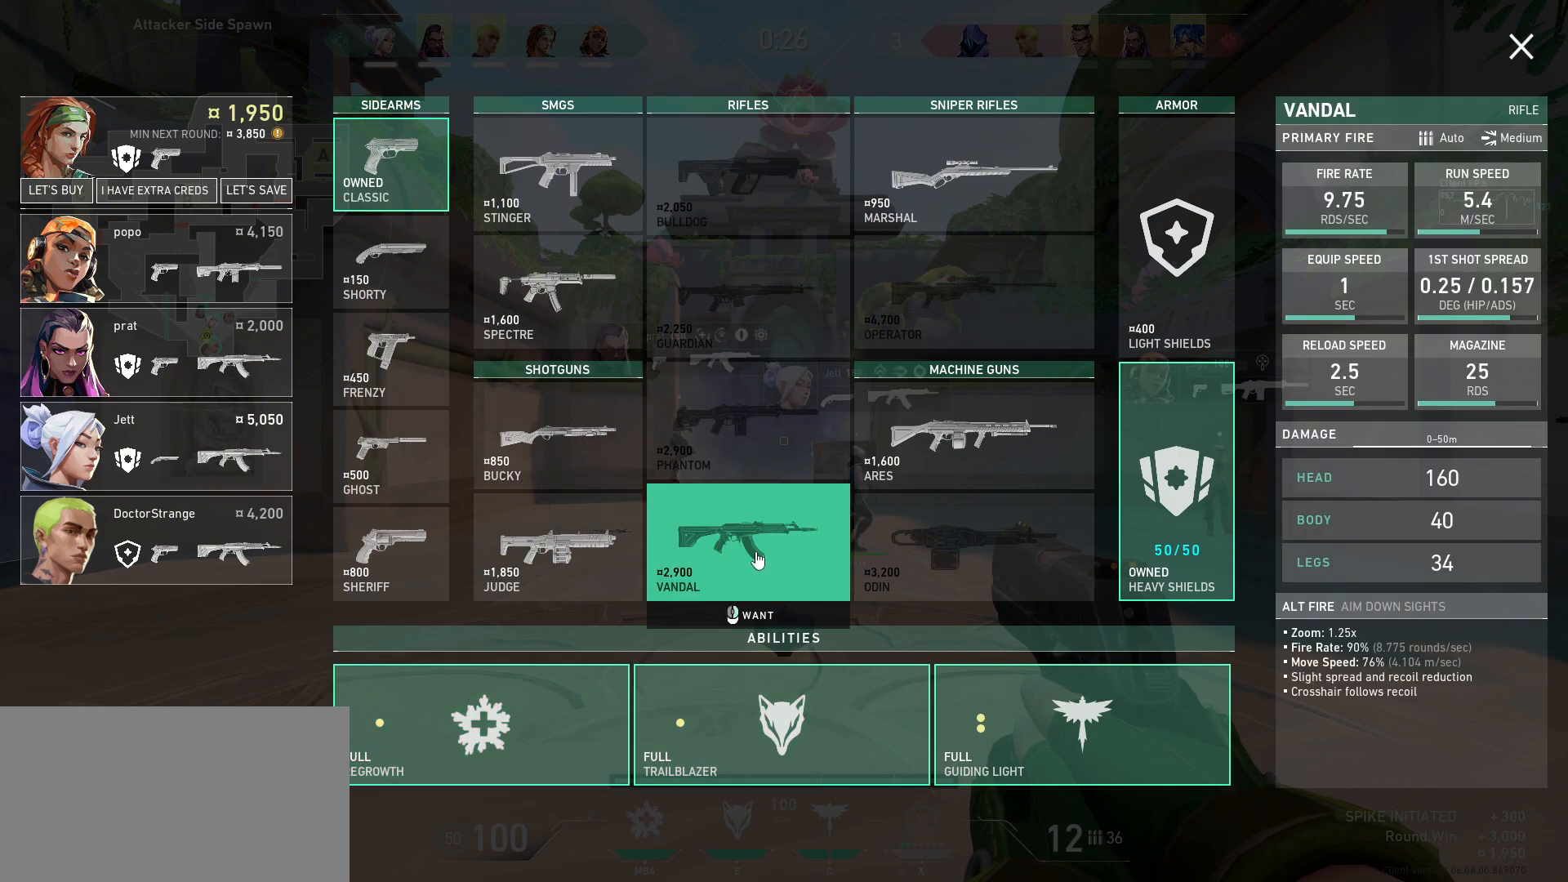
{"keys": [], "mouse": [], "events": []}
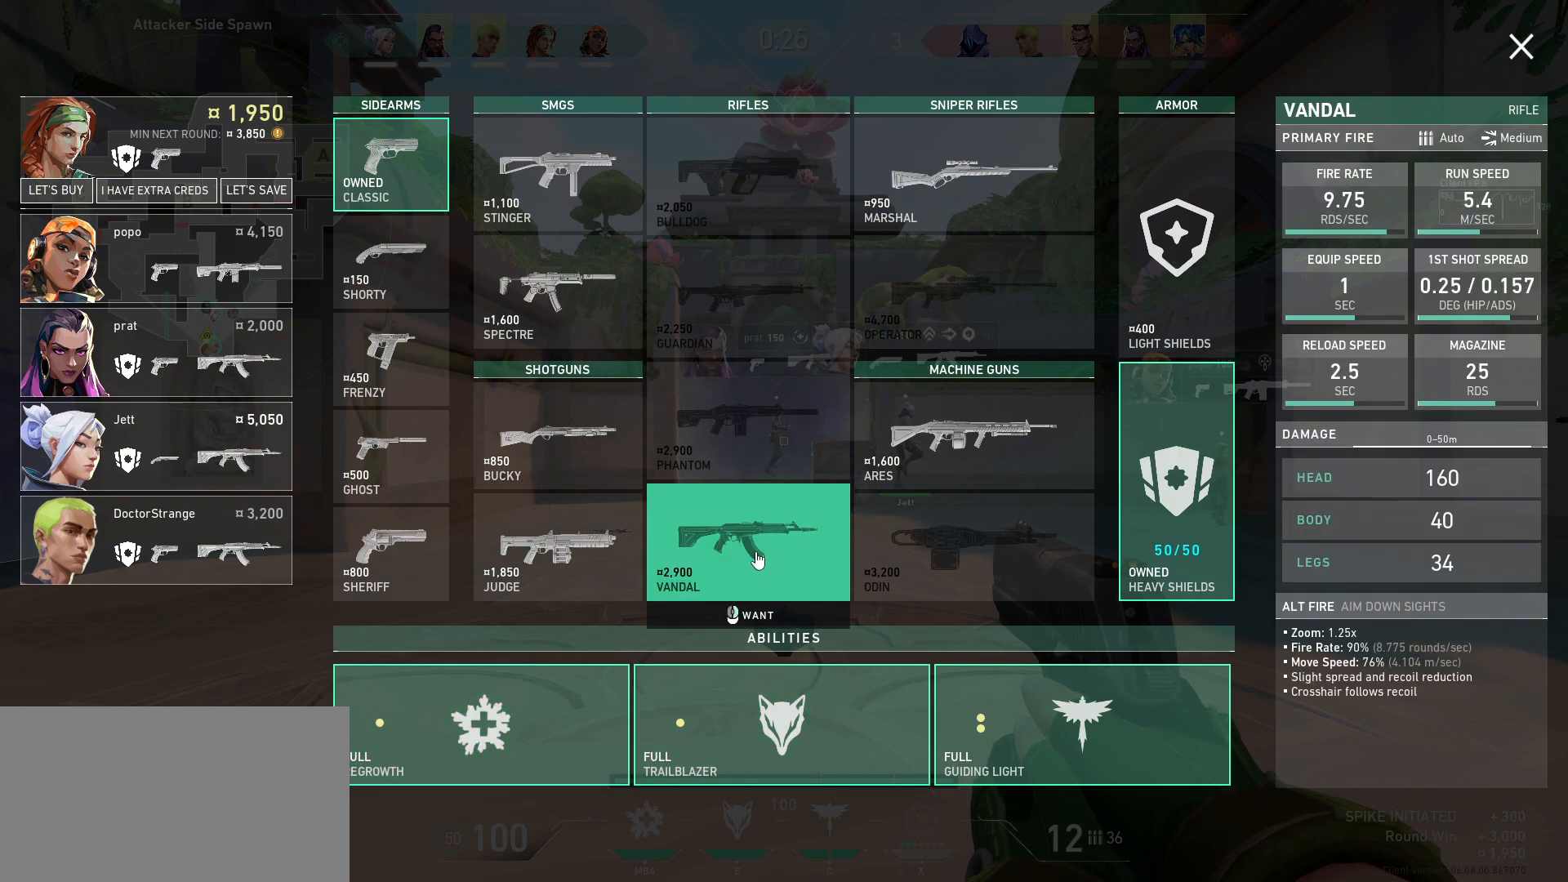
{"keys": [], "mouse": ["right"], "events": [[450, "mouse_right", "down"]]}
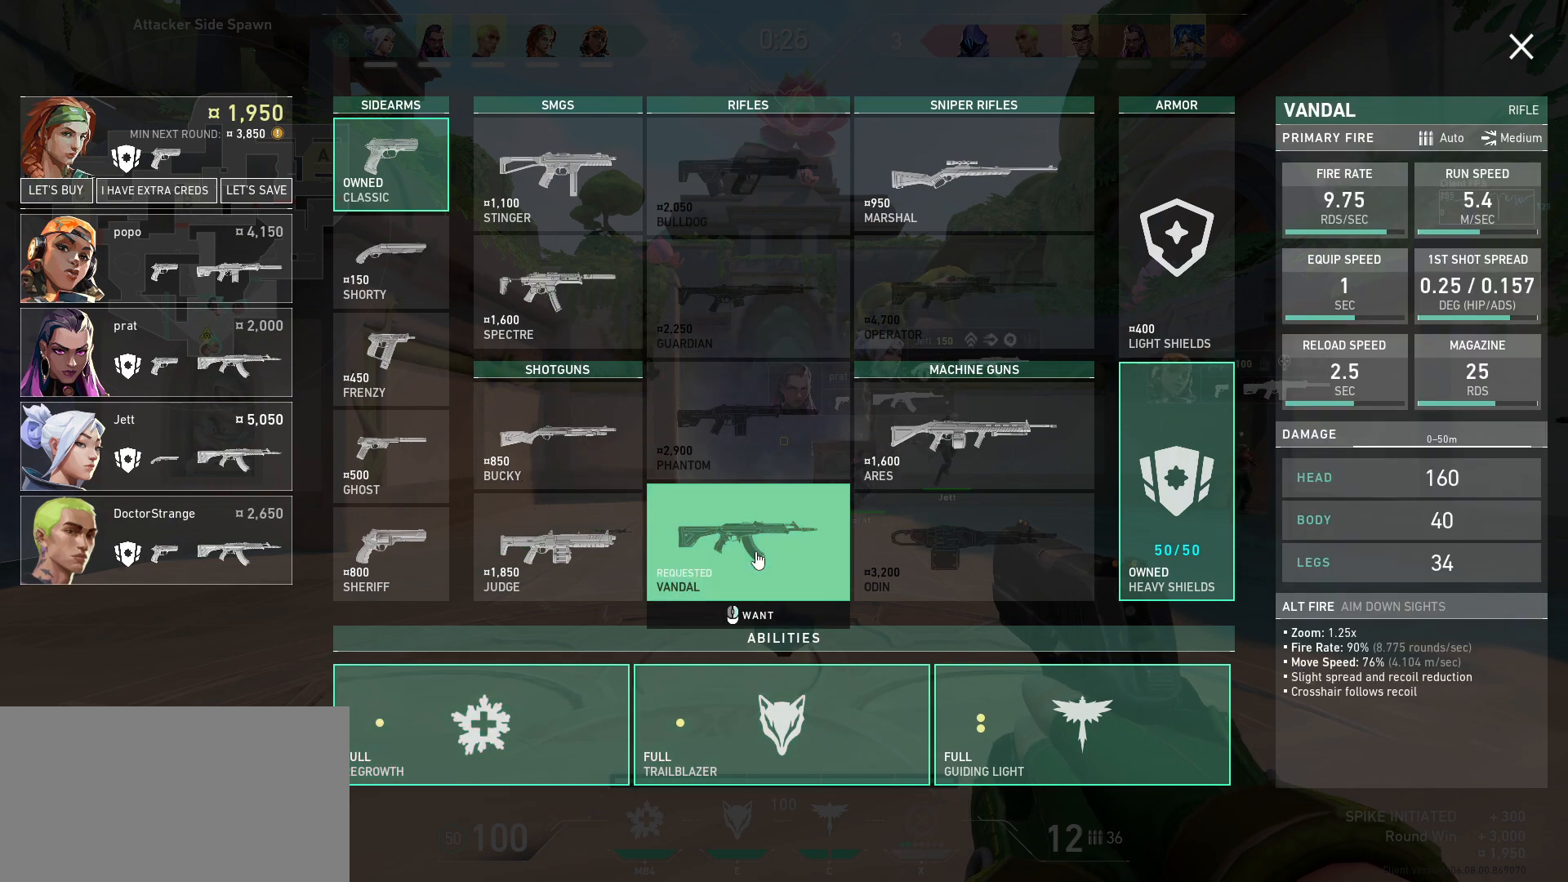
{"keys": [], "mouse": [], "events": [[67, "mouse_right", "up"]]}
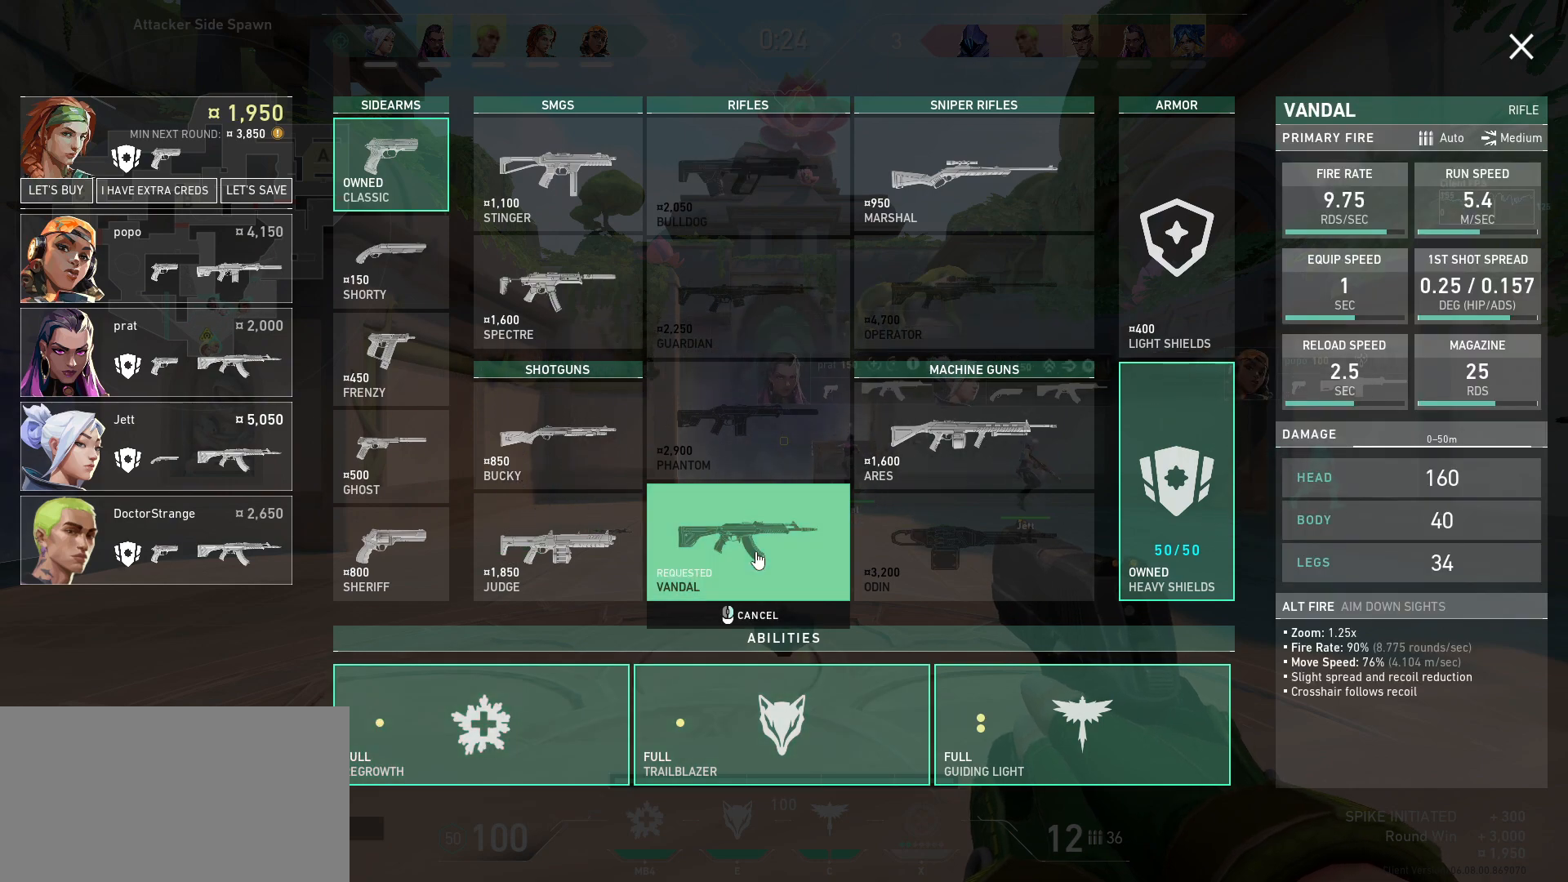
{"keys": [], "mouse": [], "events": []}
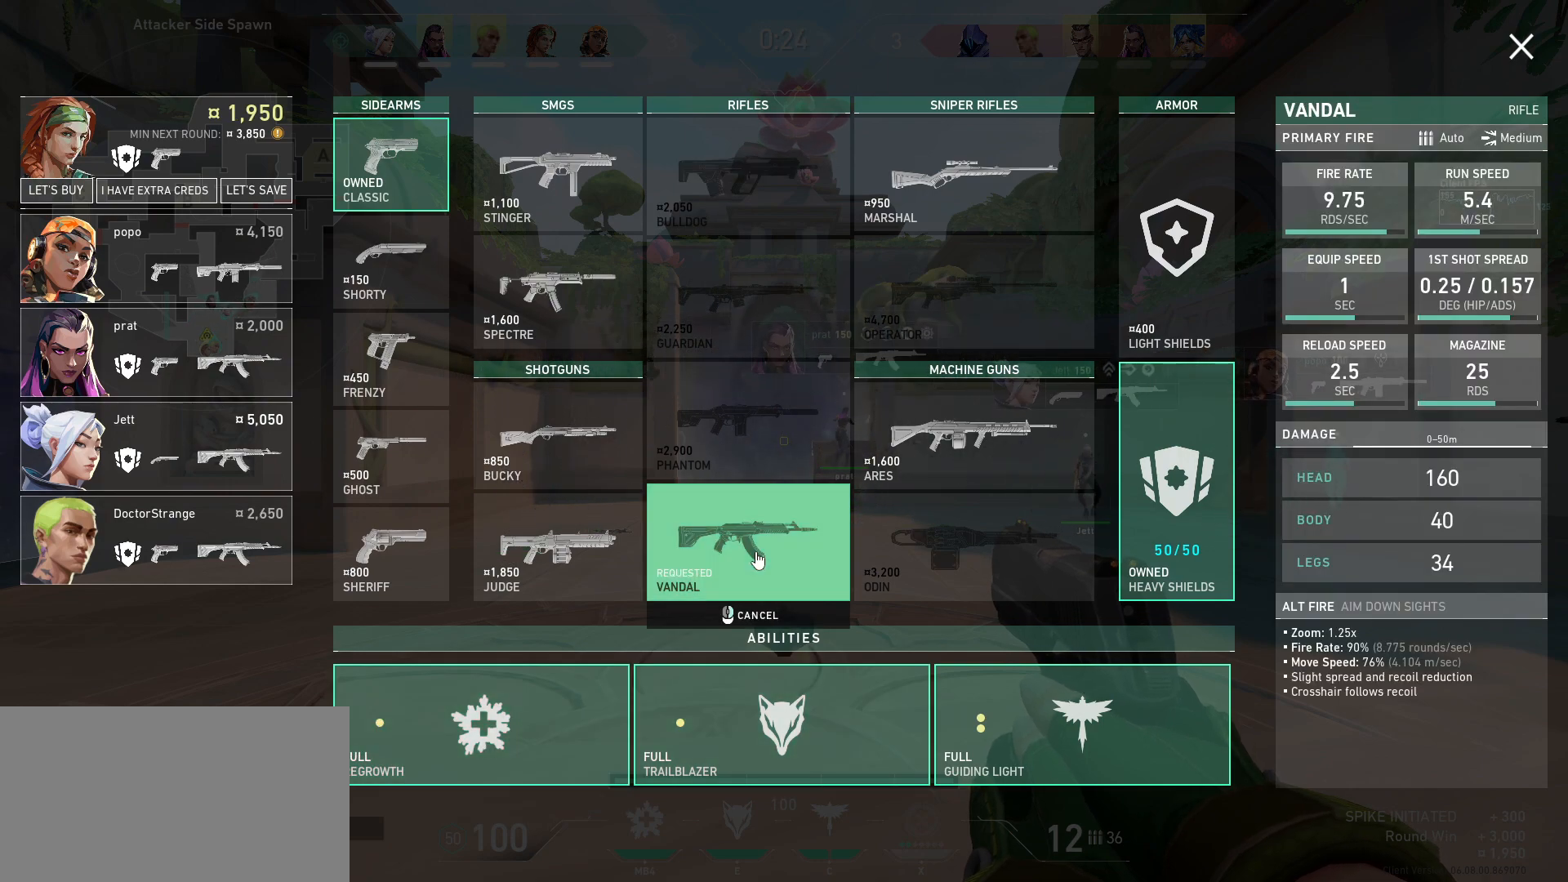
{"keys": ["w"], "mouse": [], "events": [[433, "w", "down"]]}
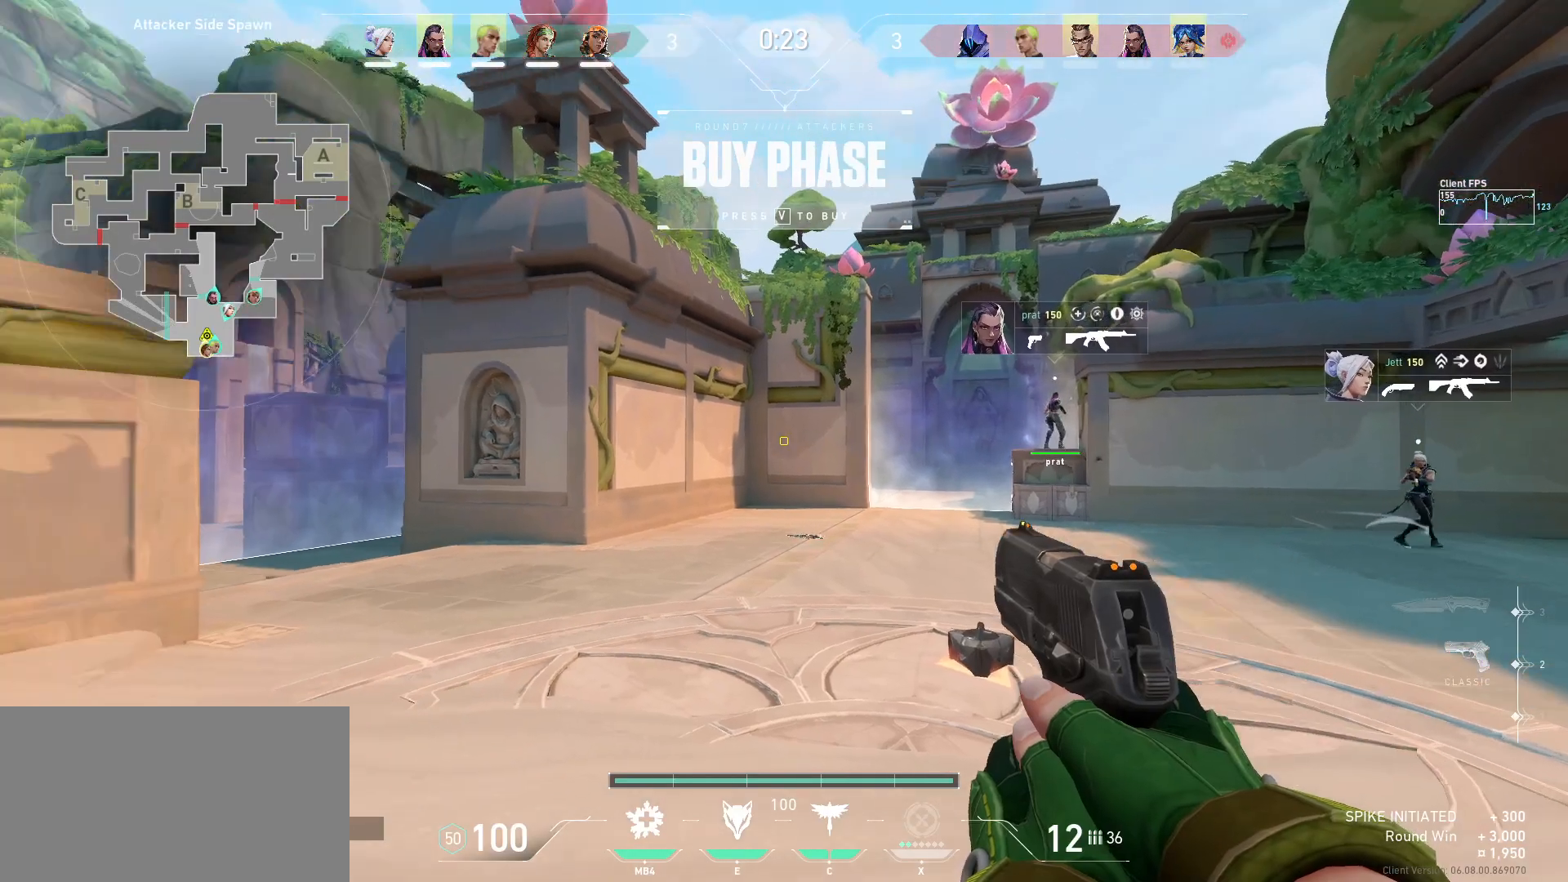
{"keys": ["w"], "mouse": [], "events": []}
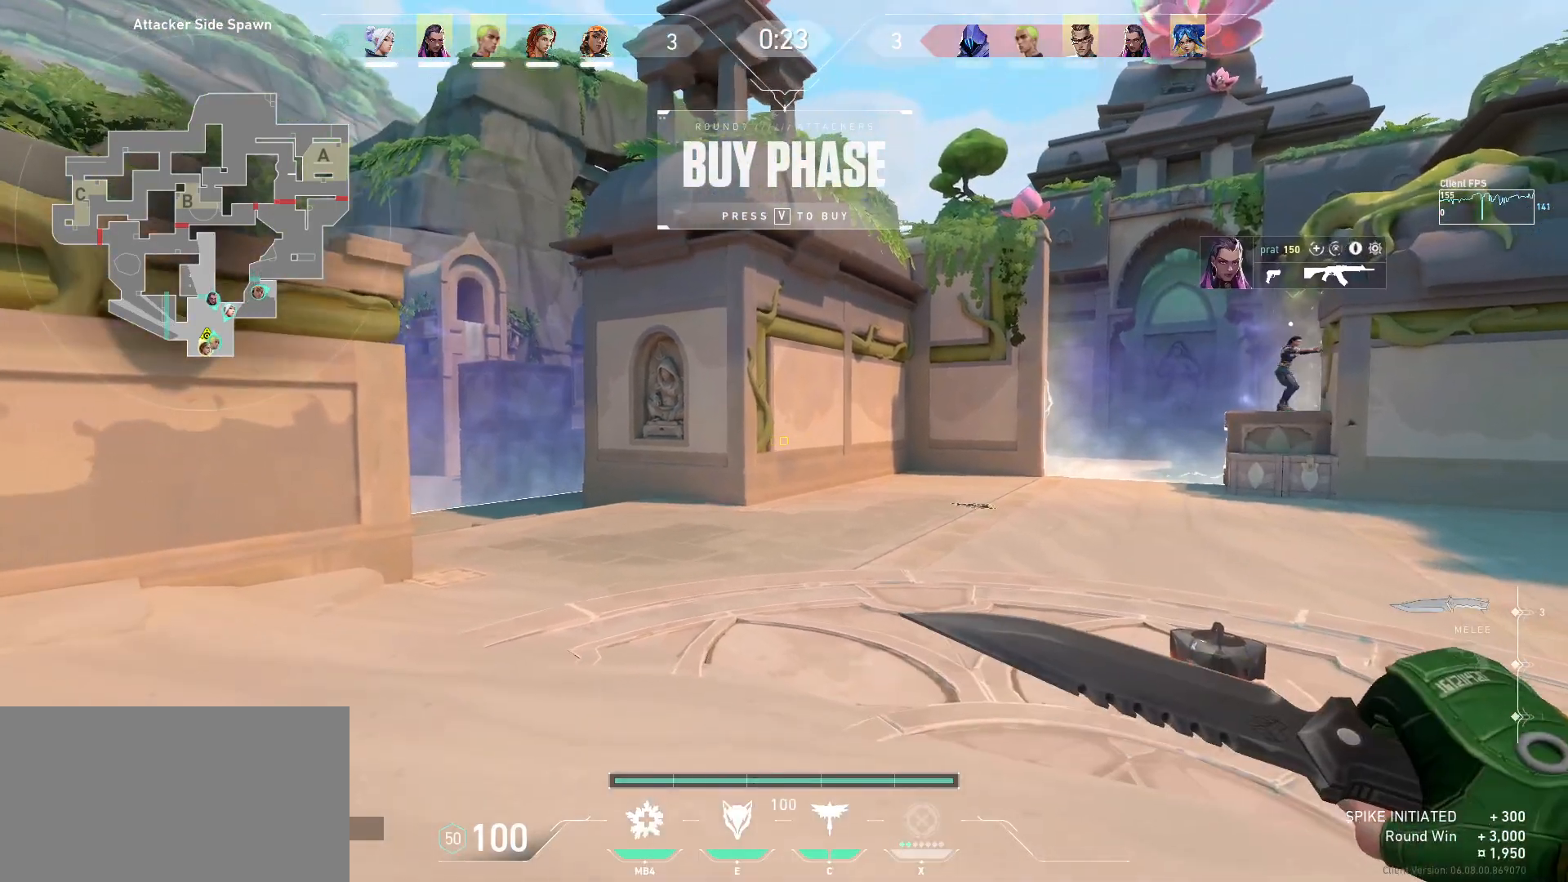
{"keys": [], "mouse": [], "events": [[483, "w", "up"]]}
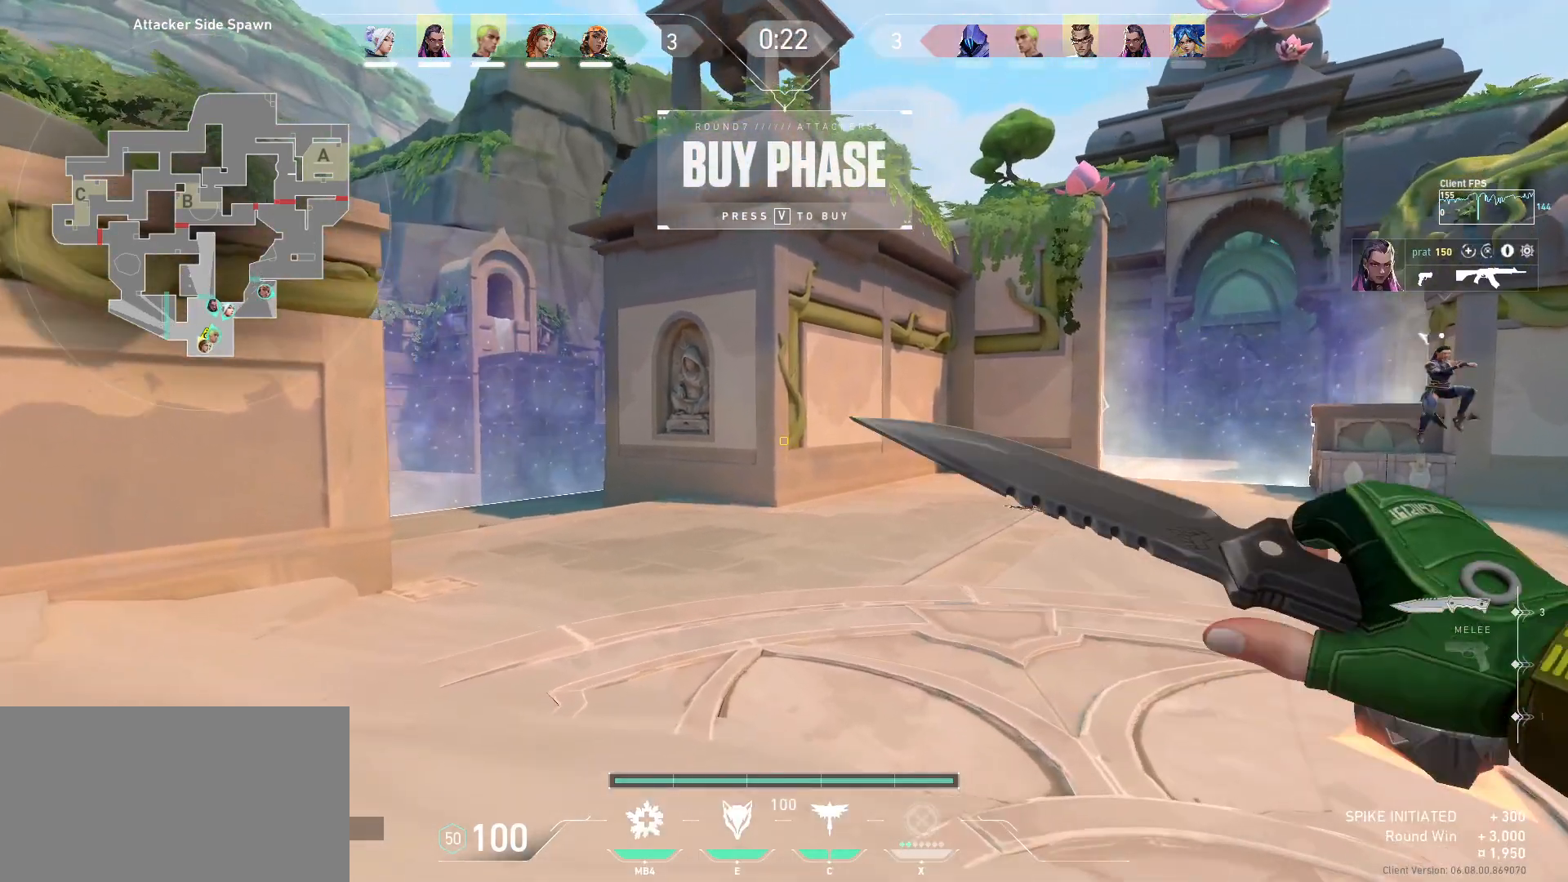
{"keys": [], "mouse": [], "events": []}
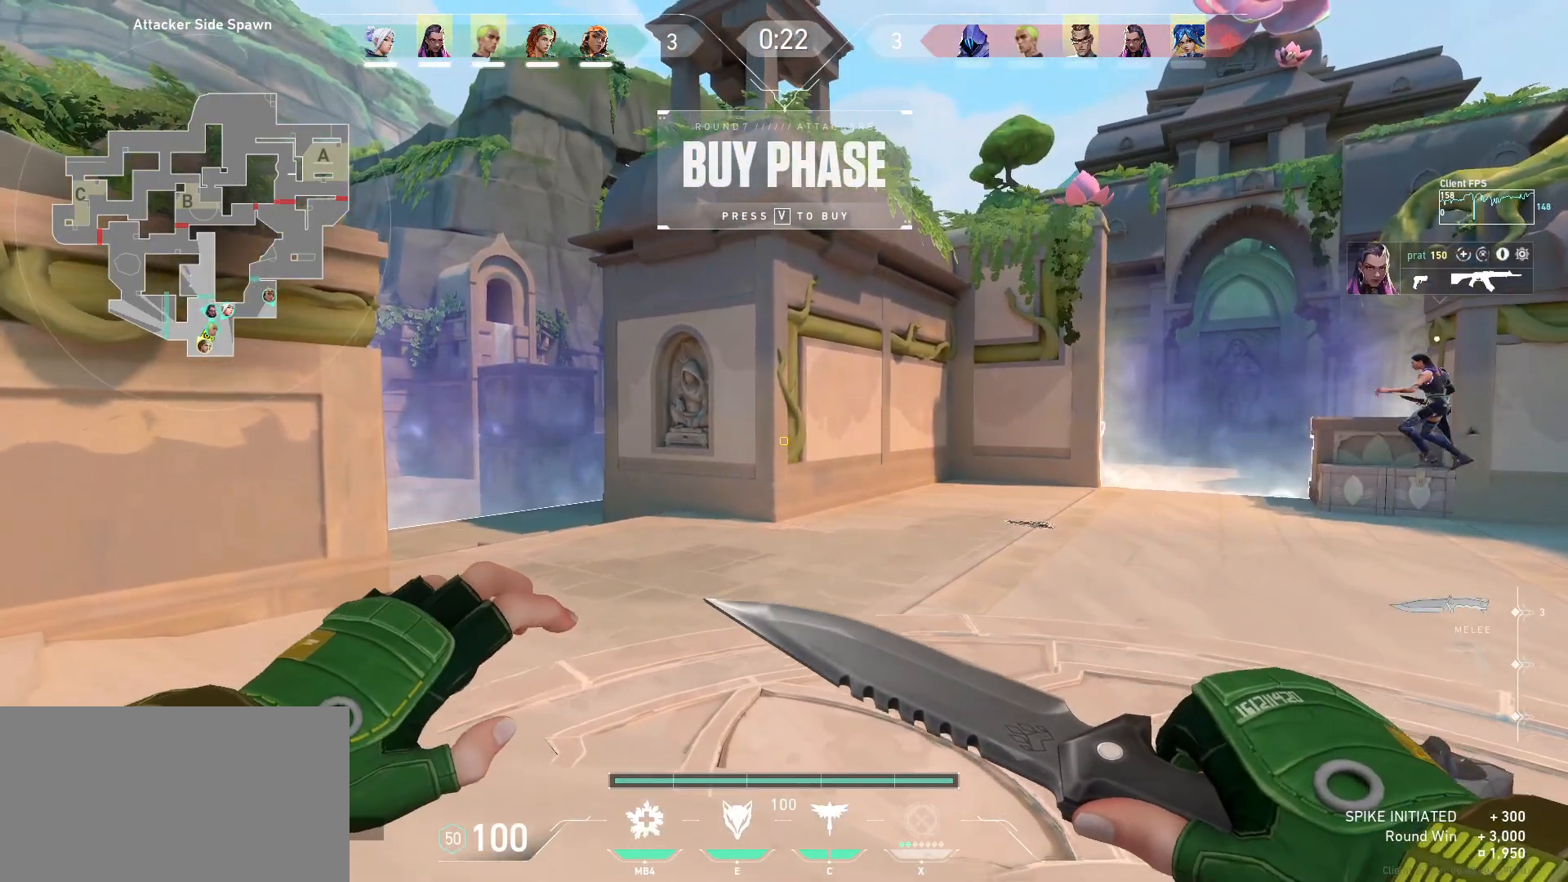
{"keys": [], "mouse": [], "events": [[250, "q", "down"], [400, "q", "up"]]}
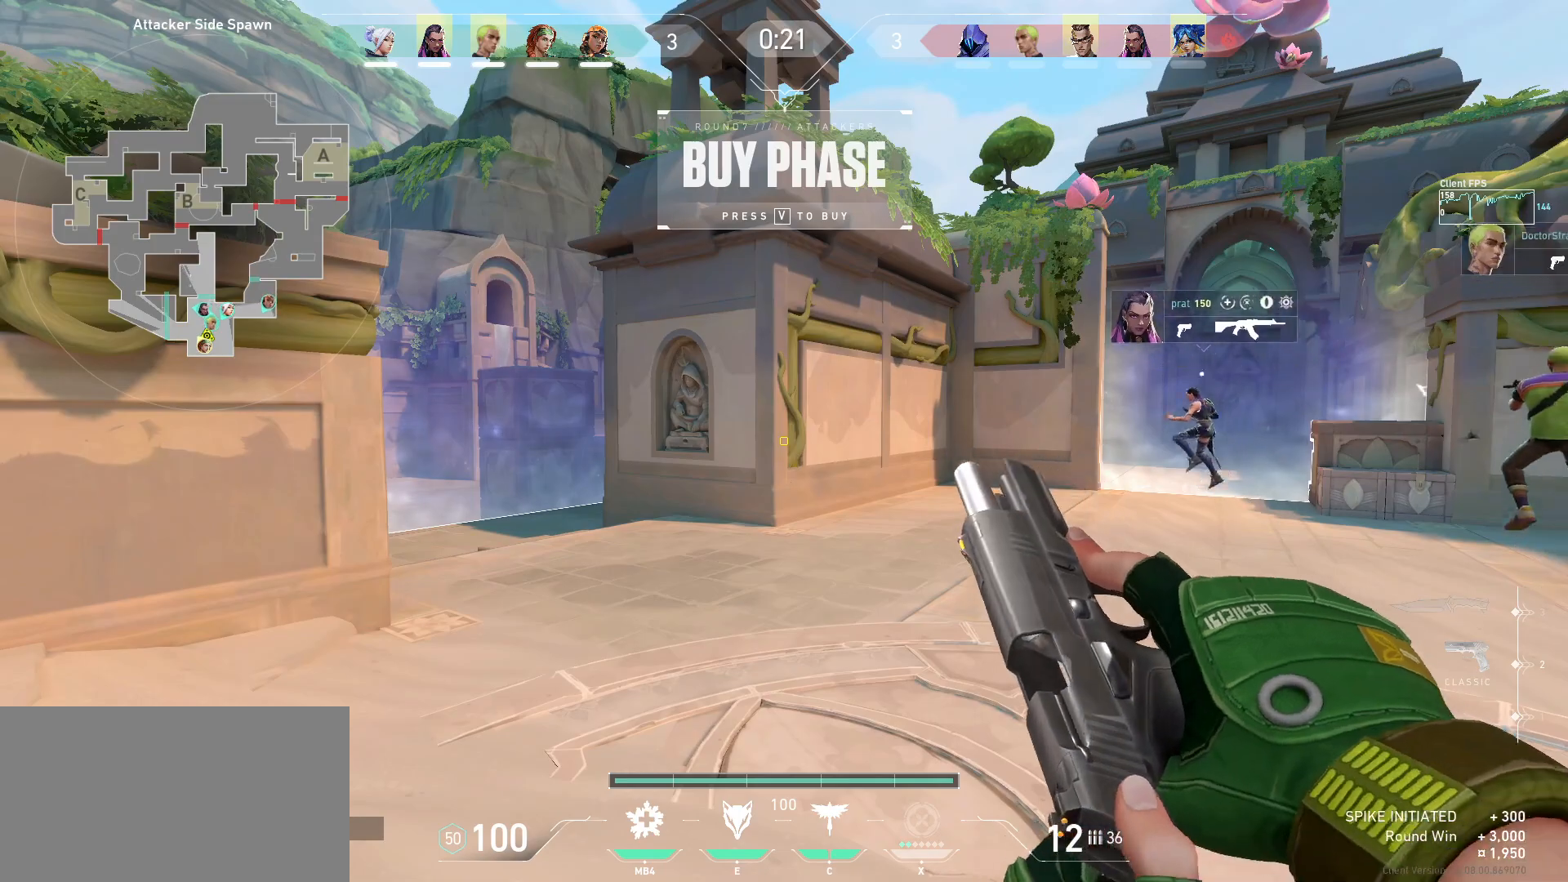
{"keys": [], "mouse": [], "events": [[283, "w", "down"], [450, "w", "up"]]}
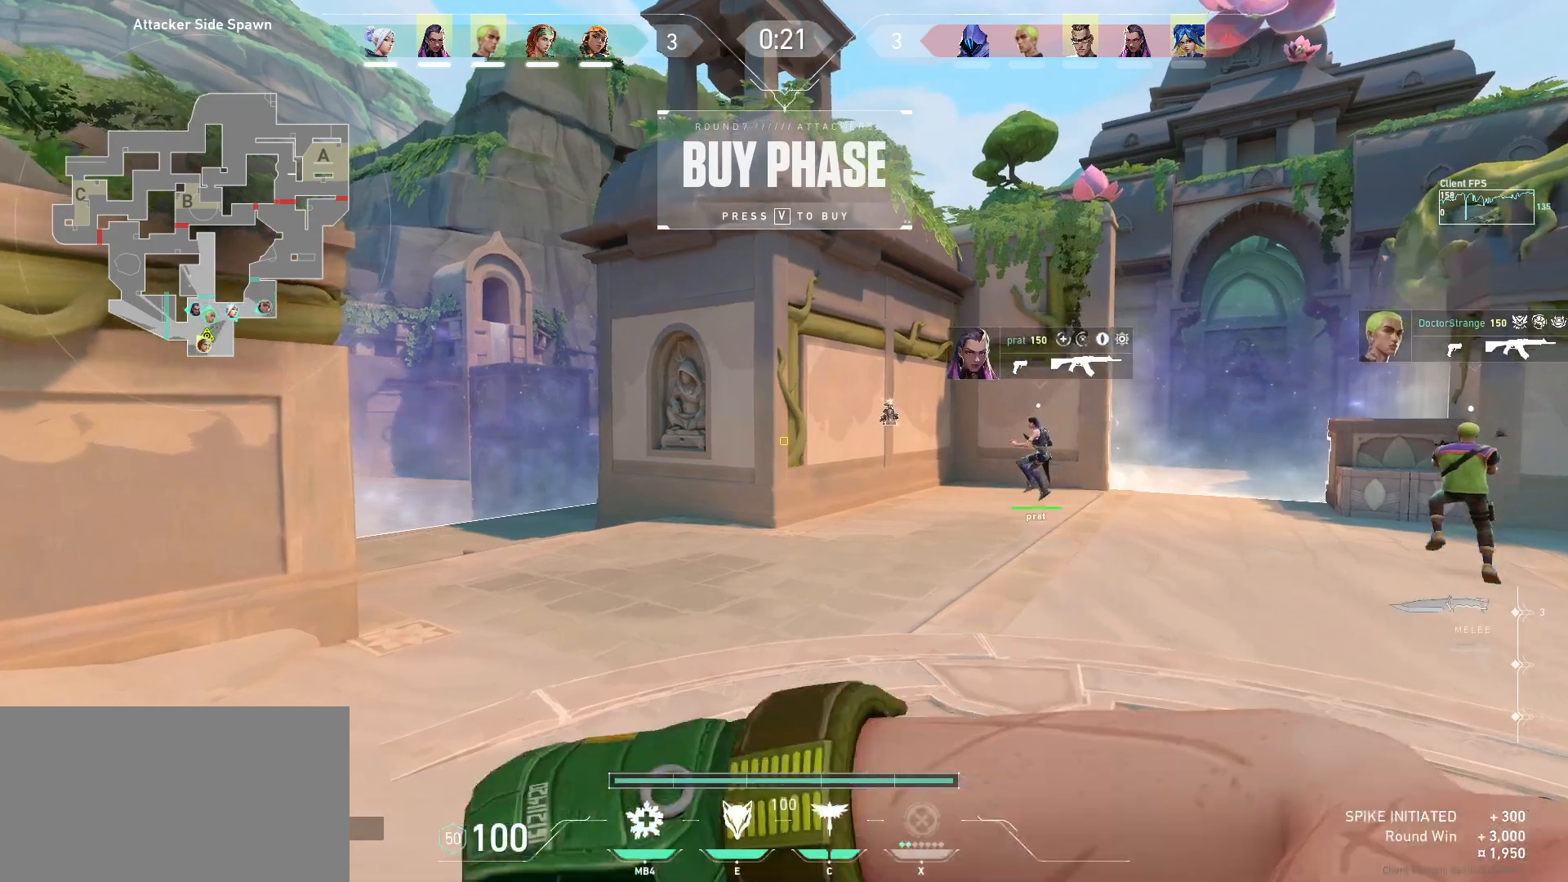
{"keys": [], "mouse": [], "events": []}
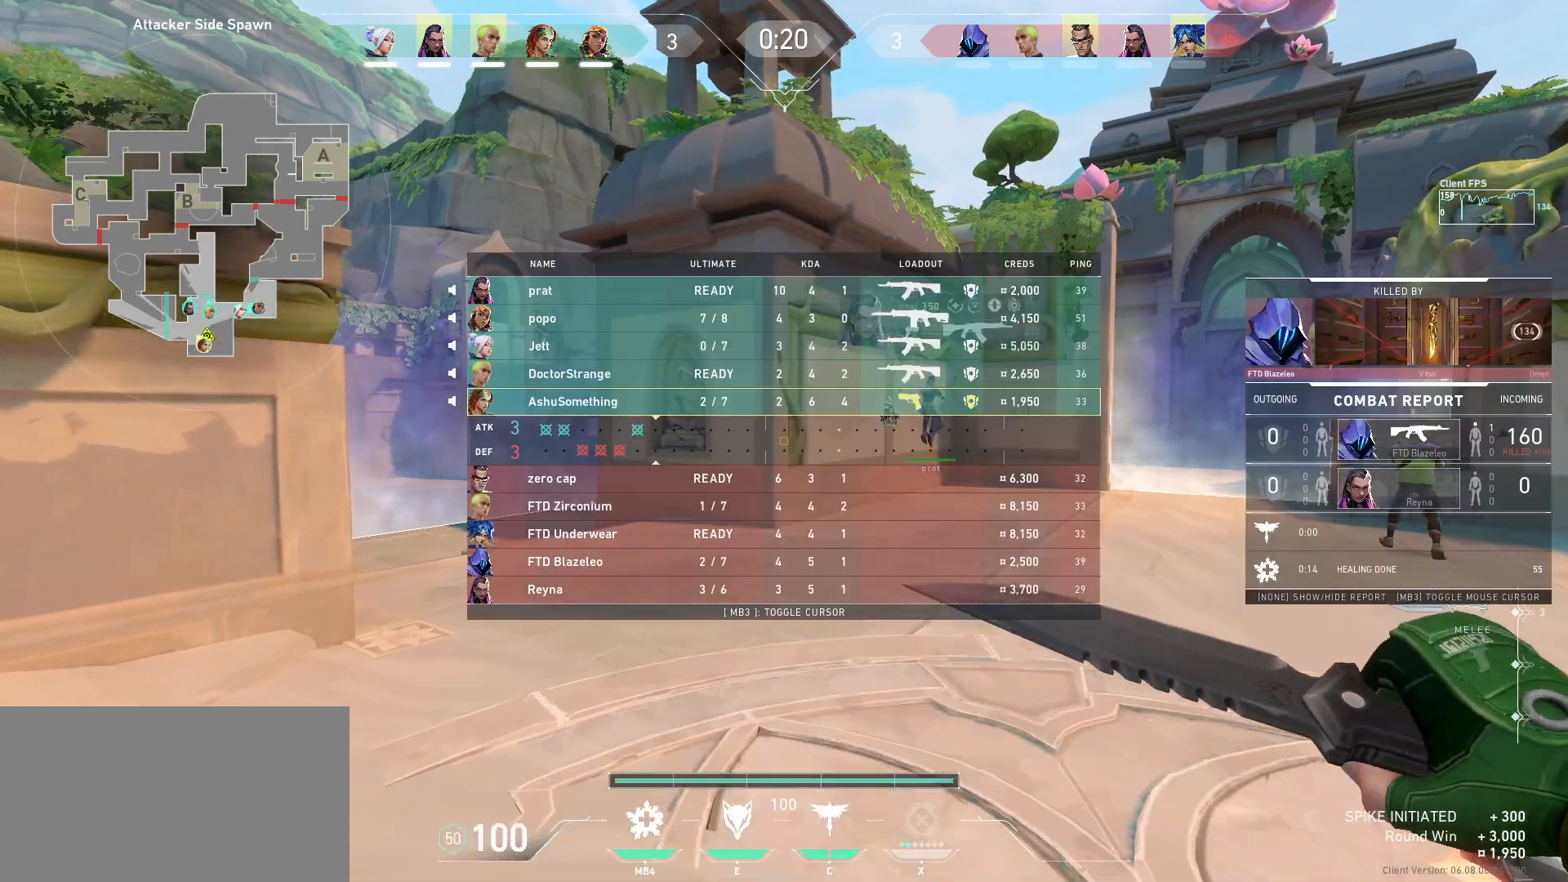
{"keys": [], "mouse": [], "events": []}
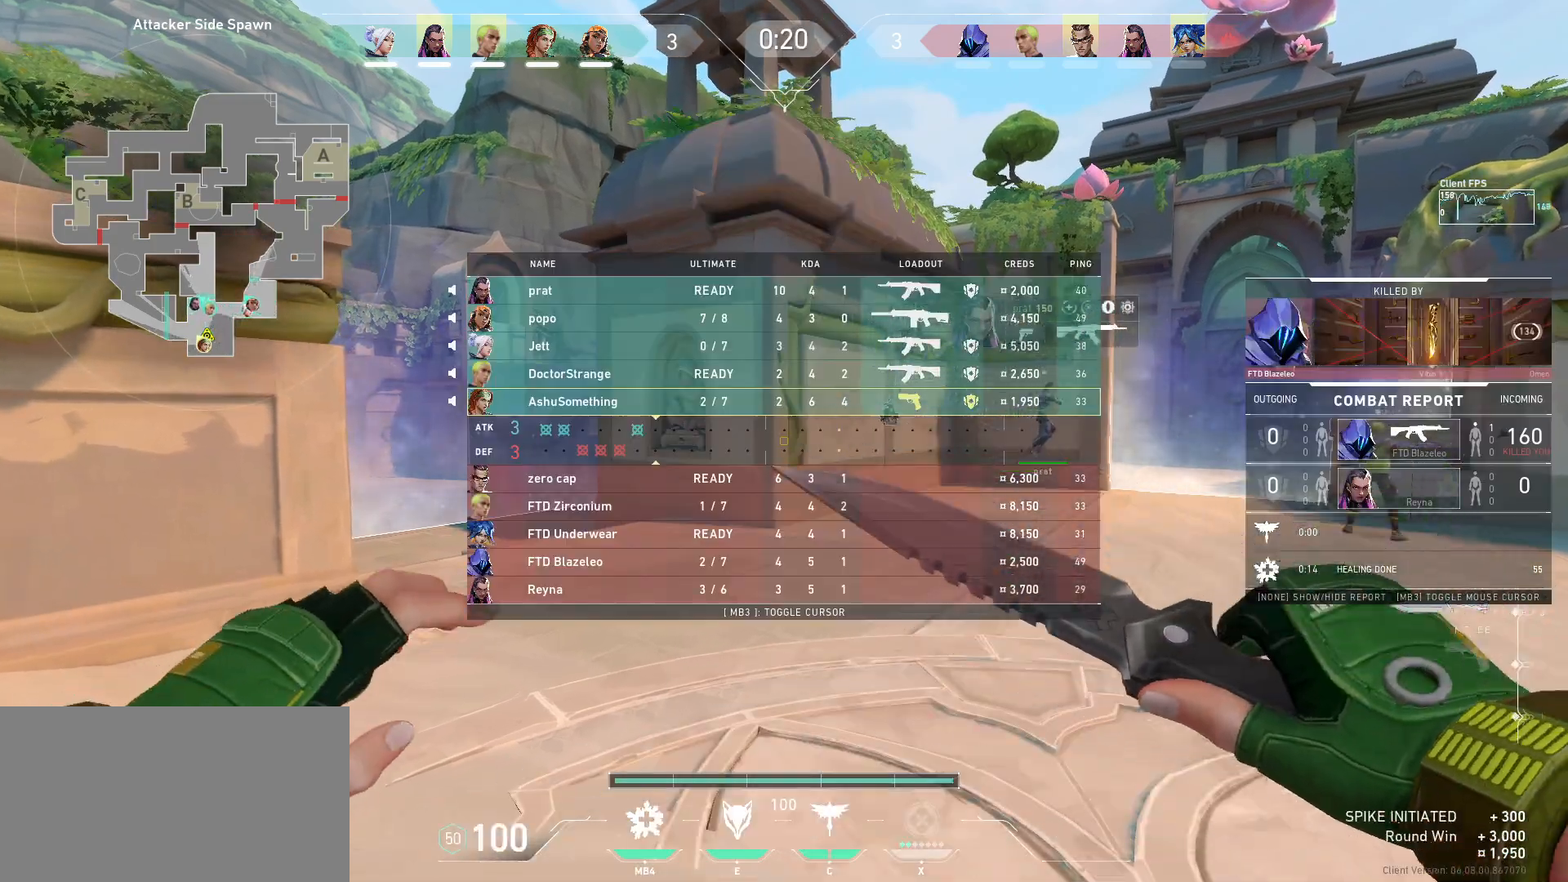
{"keys": [], "mouse": [], "events": []}
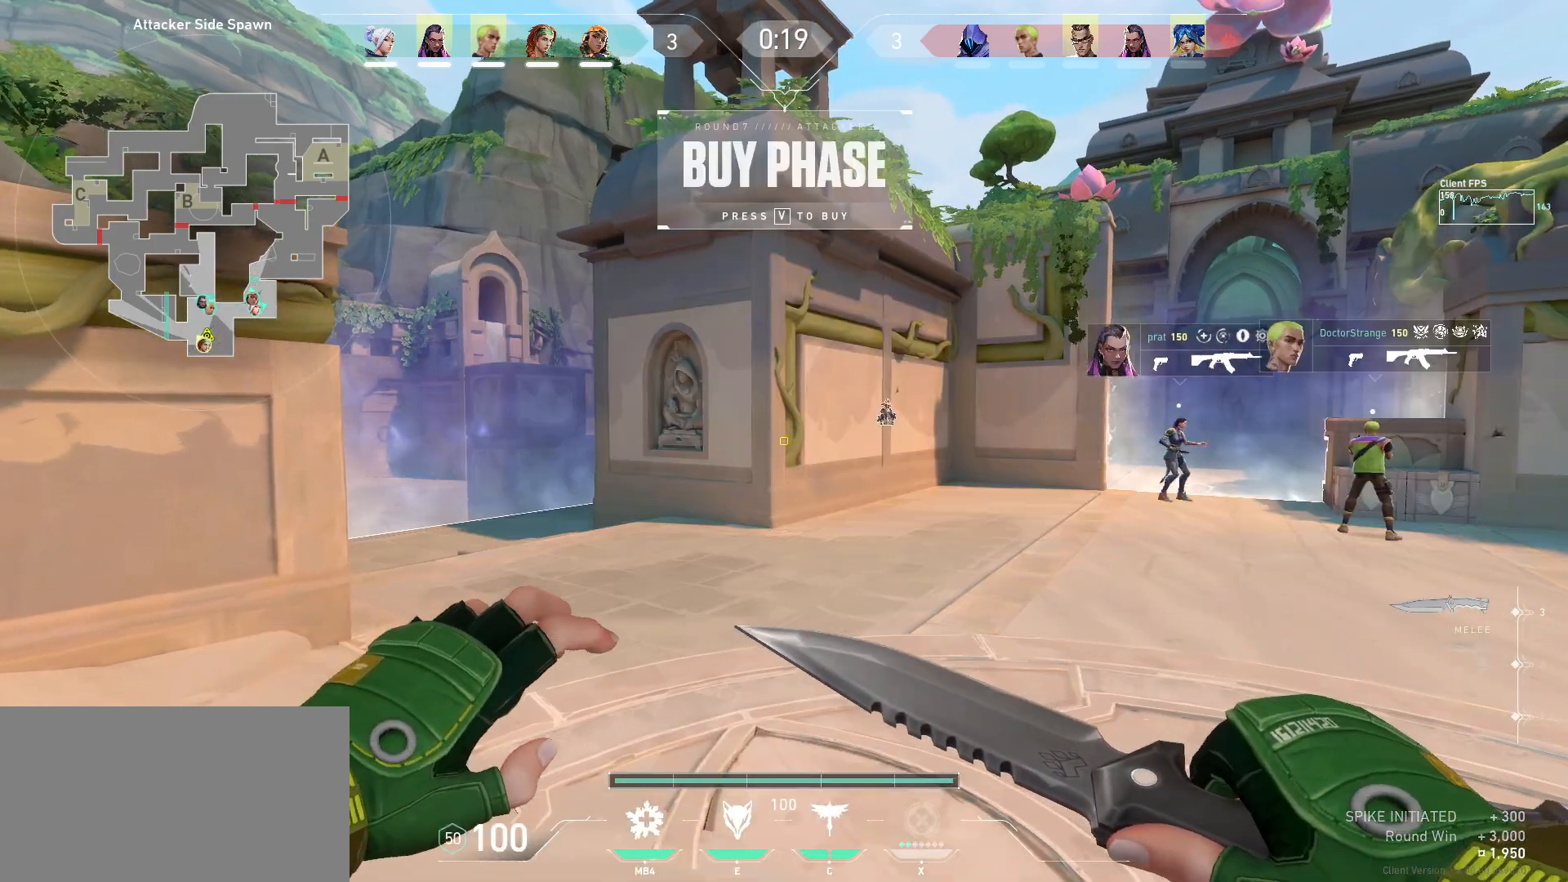
{"keys": ["s"], "mouse": [], "events": [[117, "w", "down"], [133, "a", "down"], [133, "w", "up"], [300, "s", "down"], [450, "a", "up"]]}
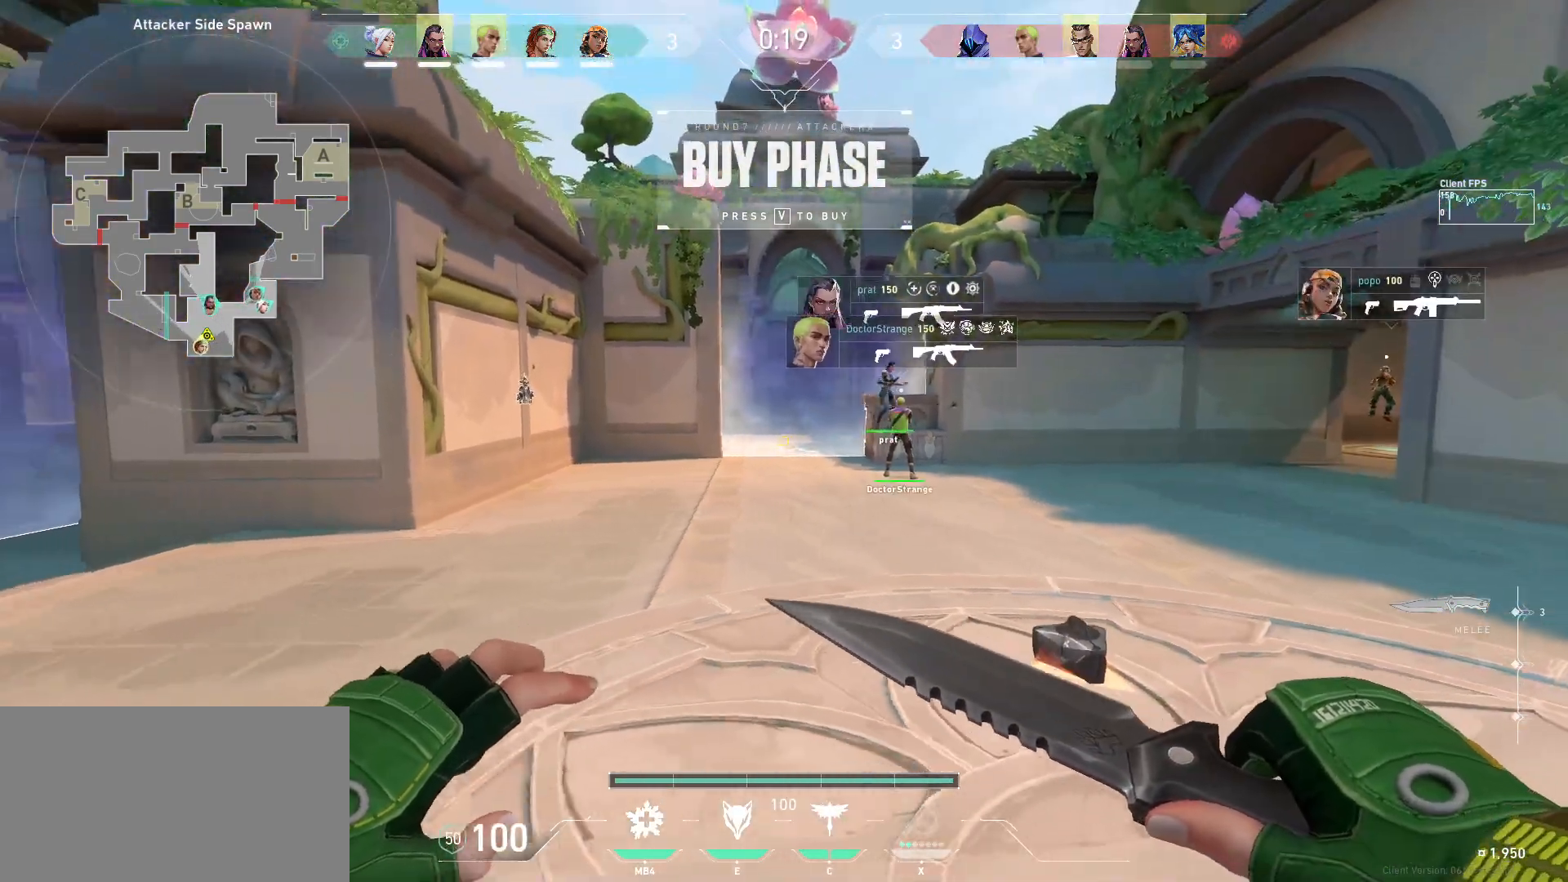
{"keys": ["d", "s"], "mouse": [], "events": [[183, "d", "down"]]}
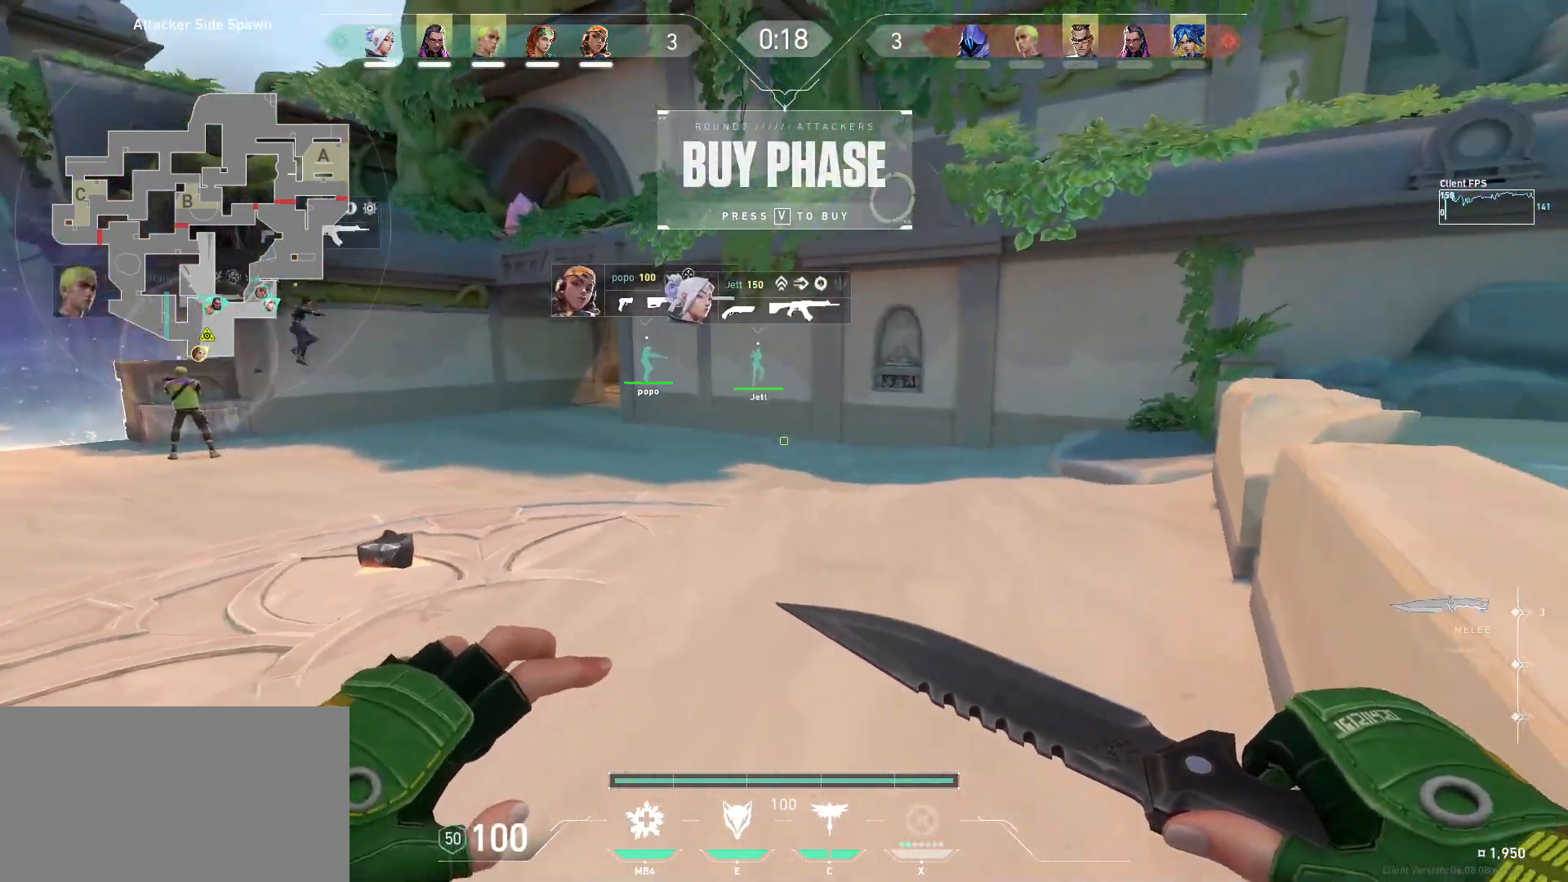
{"keys": ["w"], "mouse": [], "events": [[67, "s", "up"], [217, "w", "down"], [267, "d", "up"]]}
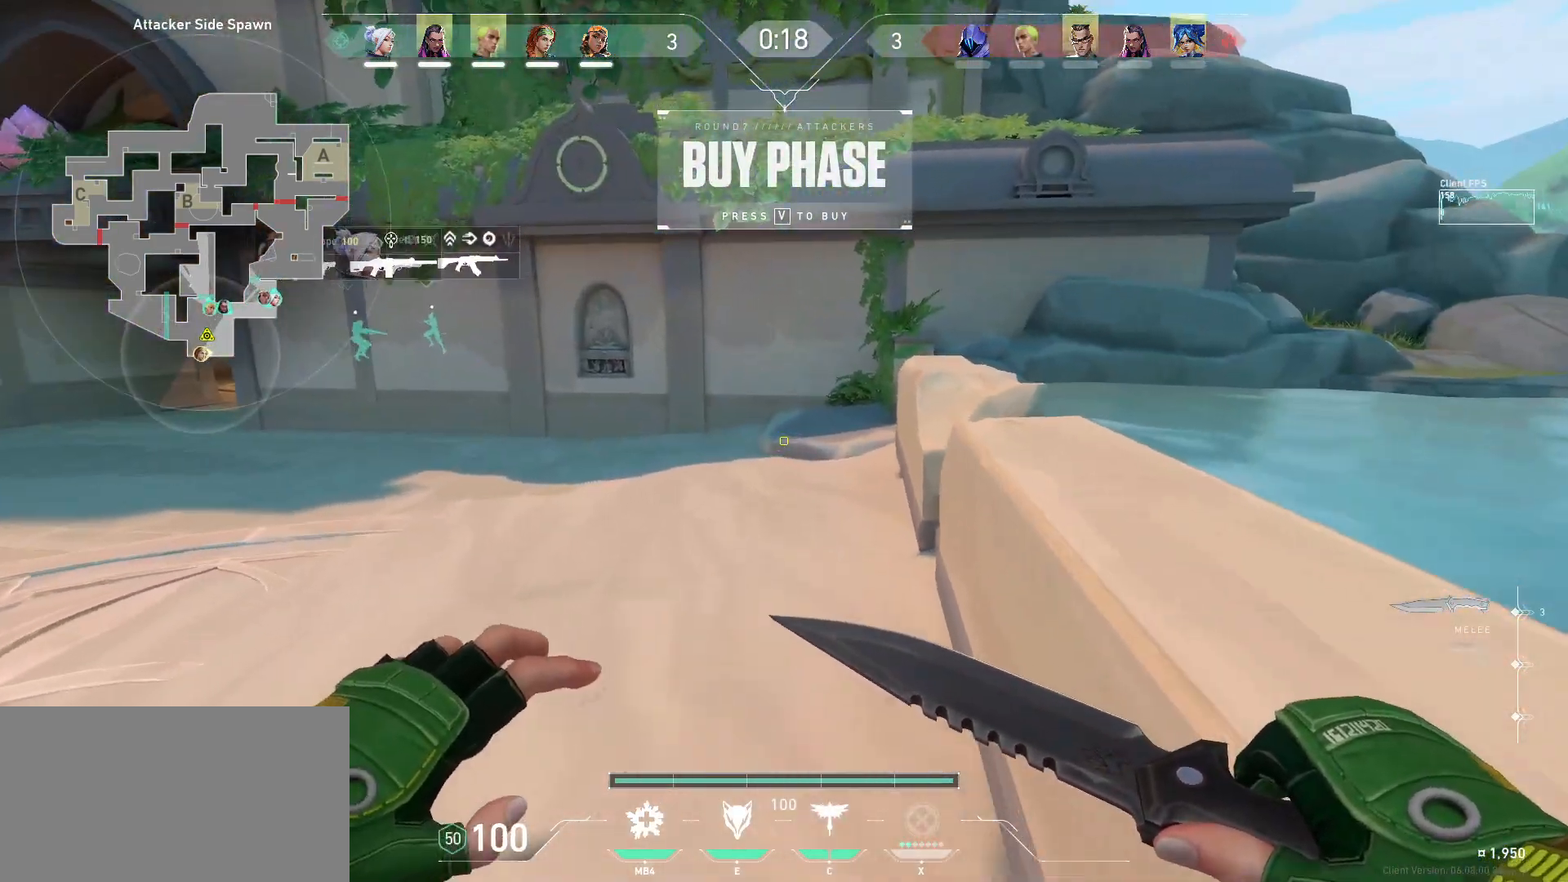
{"keys": ["w"], "mouse": [], "events": []}
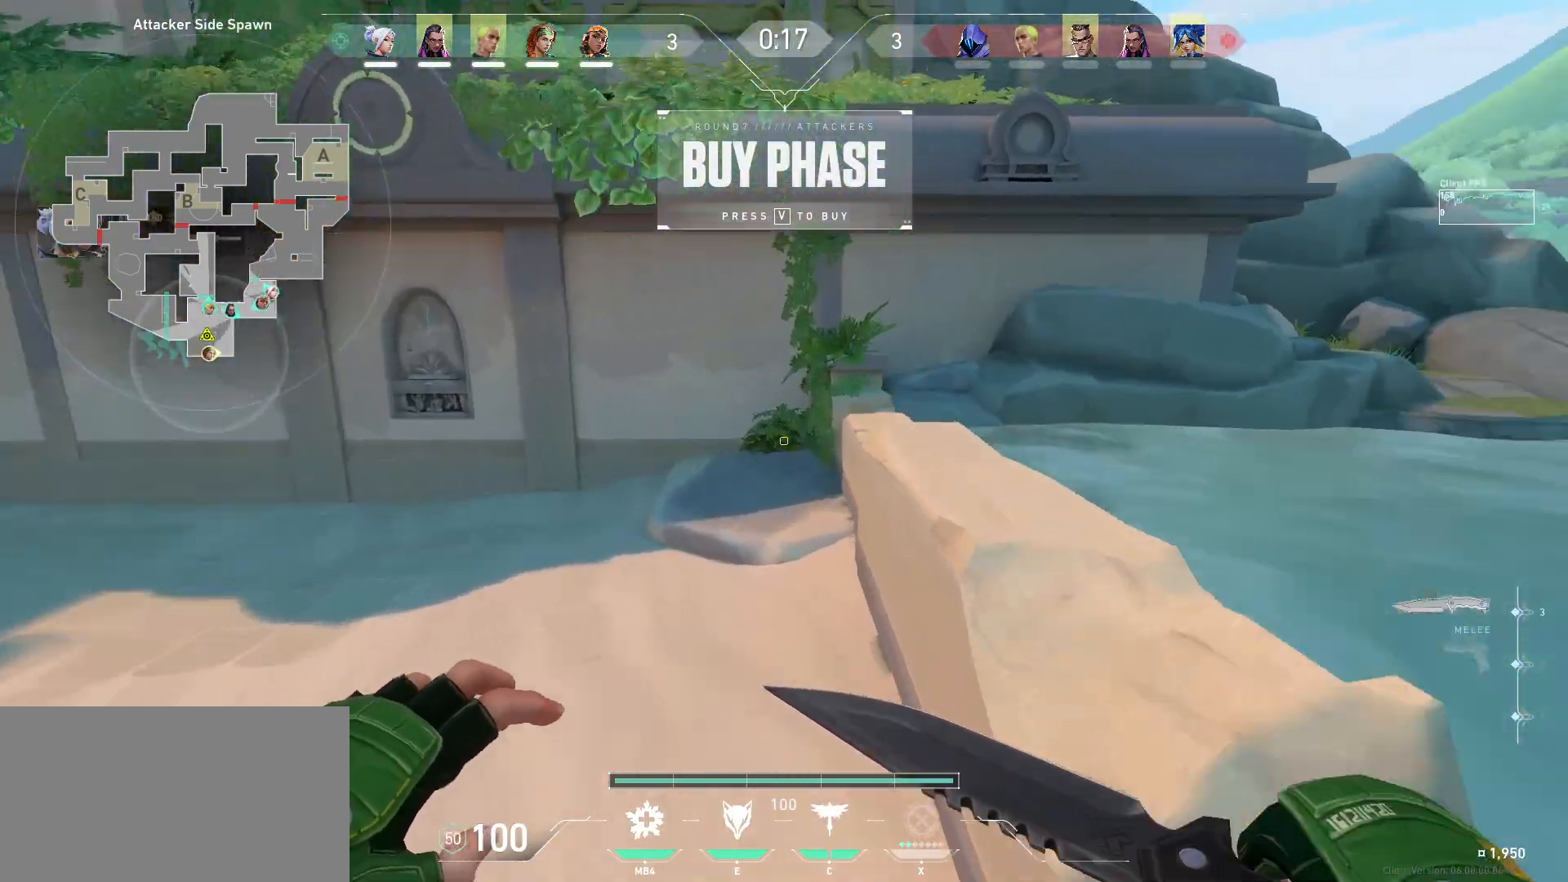
{"keys": ["a", "w"], "mouse": [], "events": [[350, "a", "down"]]}
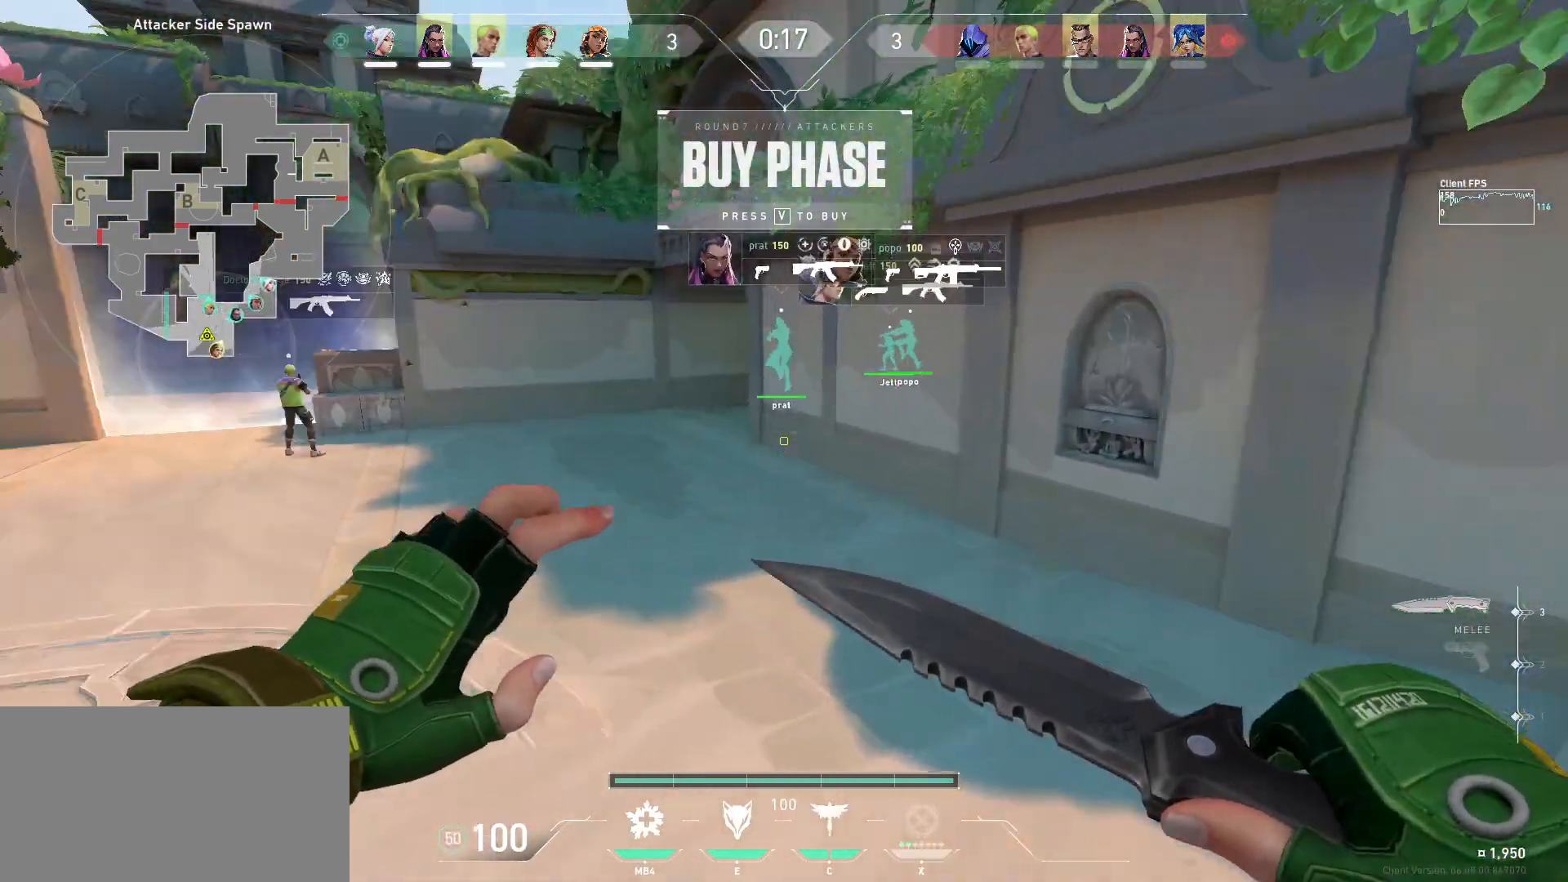
{"keys": ["a"], "mouse": [], "events": [[350, "w", "up"]]}
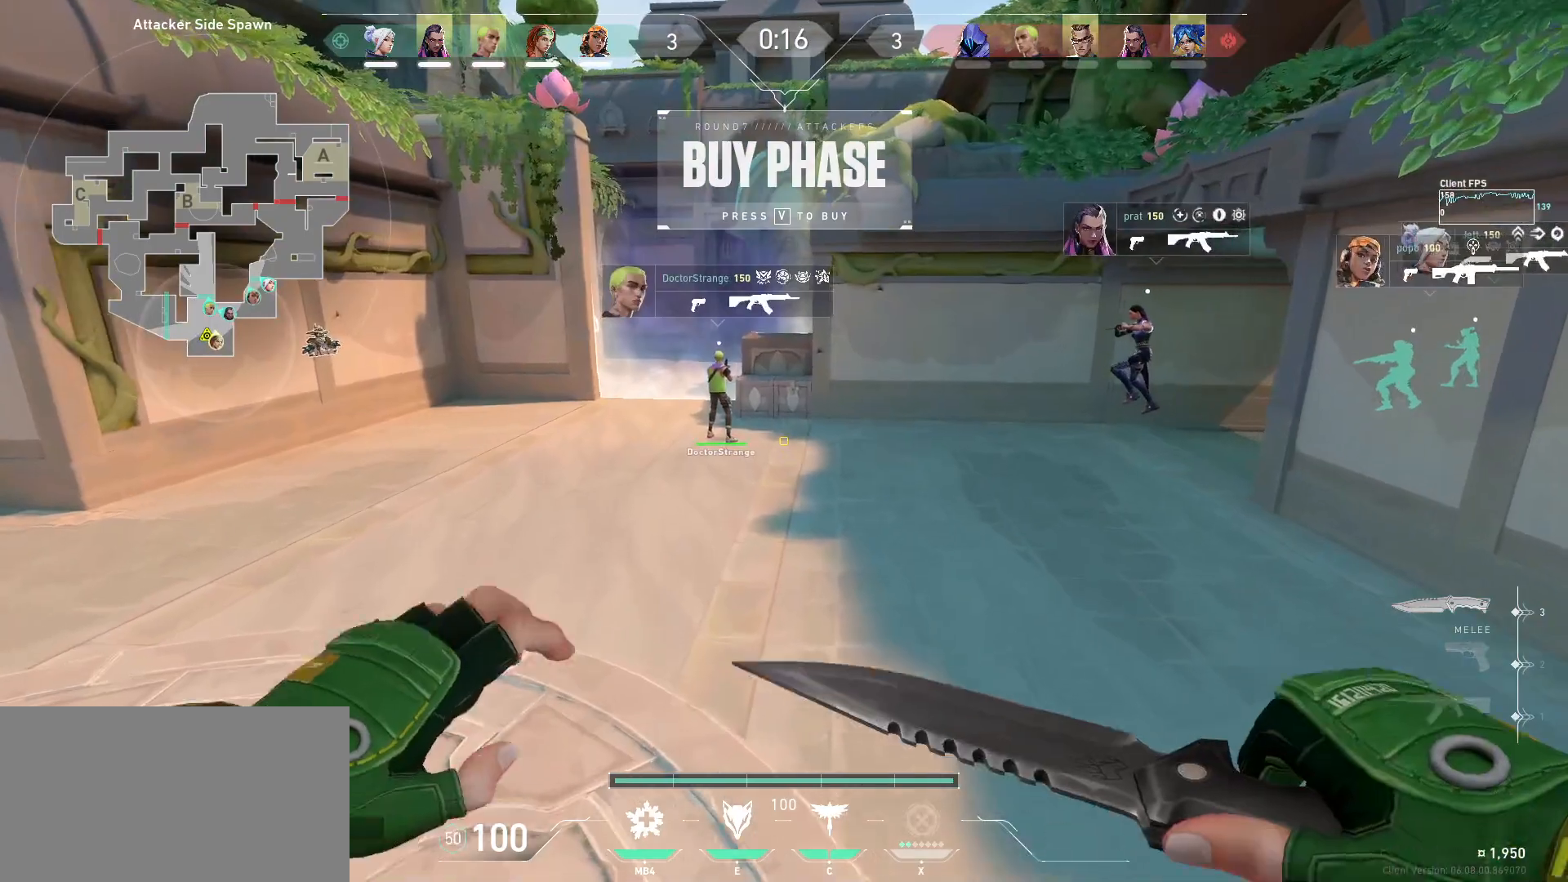
{"keys": ["a", "s"], "mouse": [], "events": [[83, "s", "down"]]}
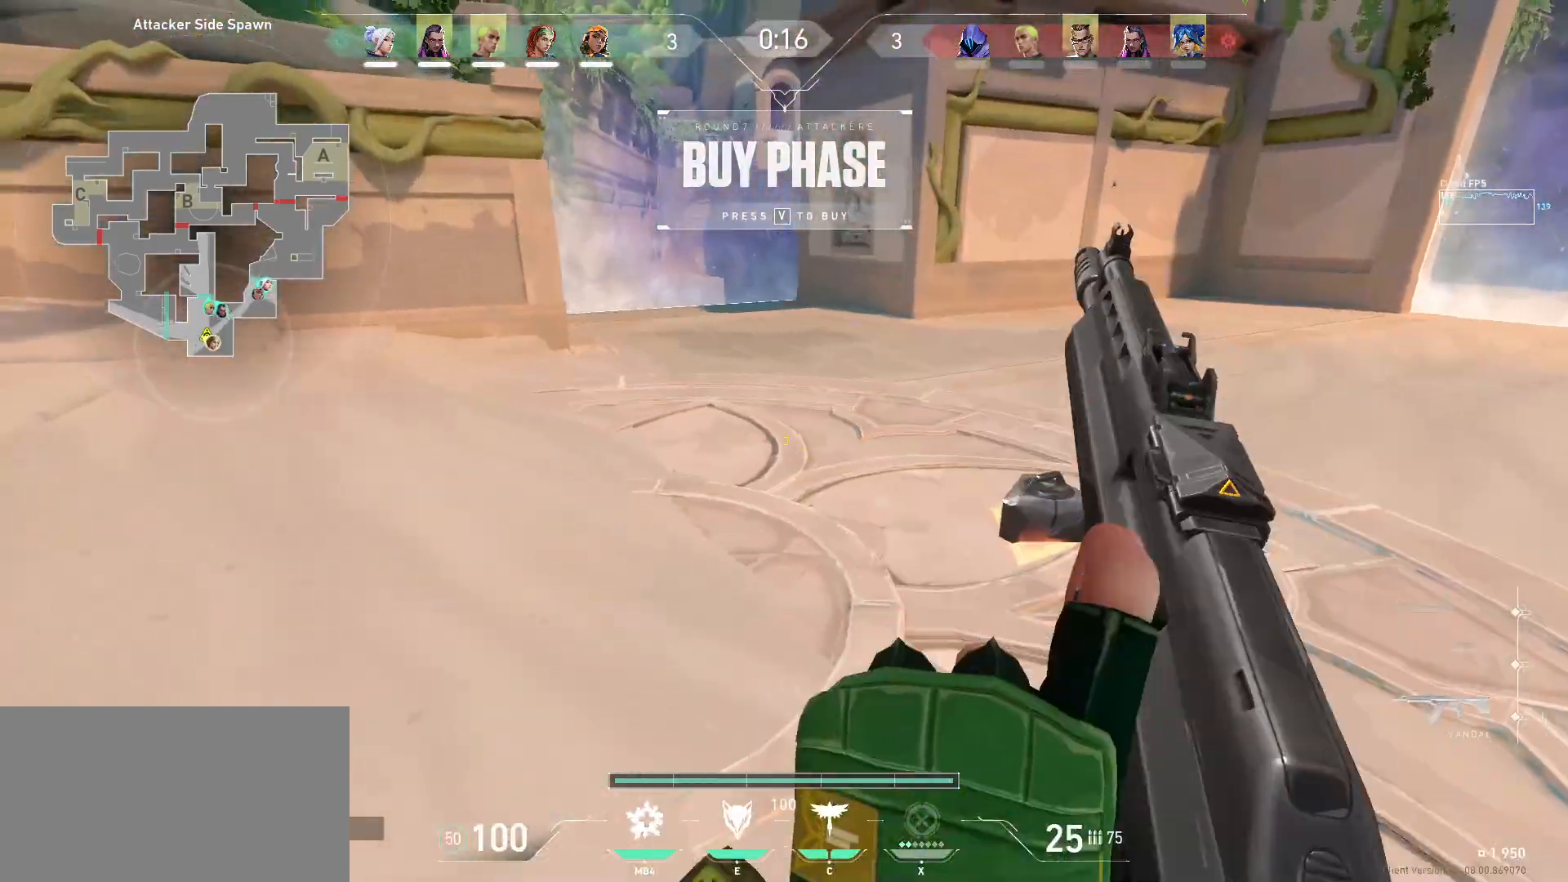
{"keys": ["w"], "mouse": [], "events": [[33, "s", "up"], [150, "w", "down"], [333, "a", "up"]]}